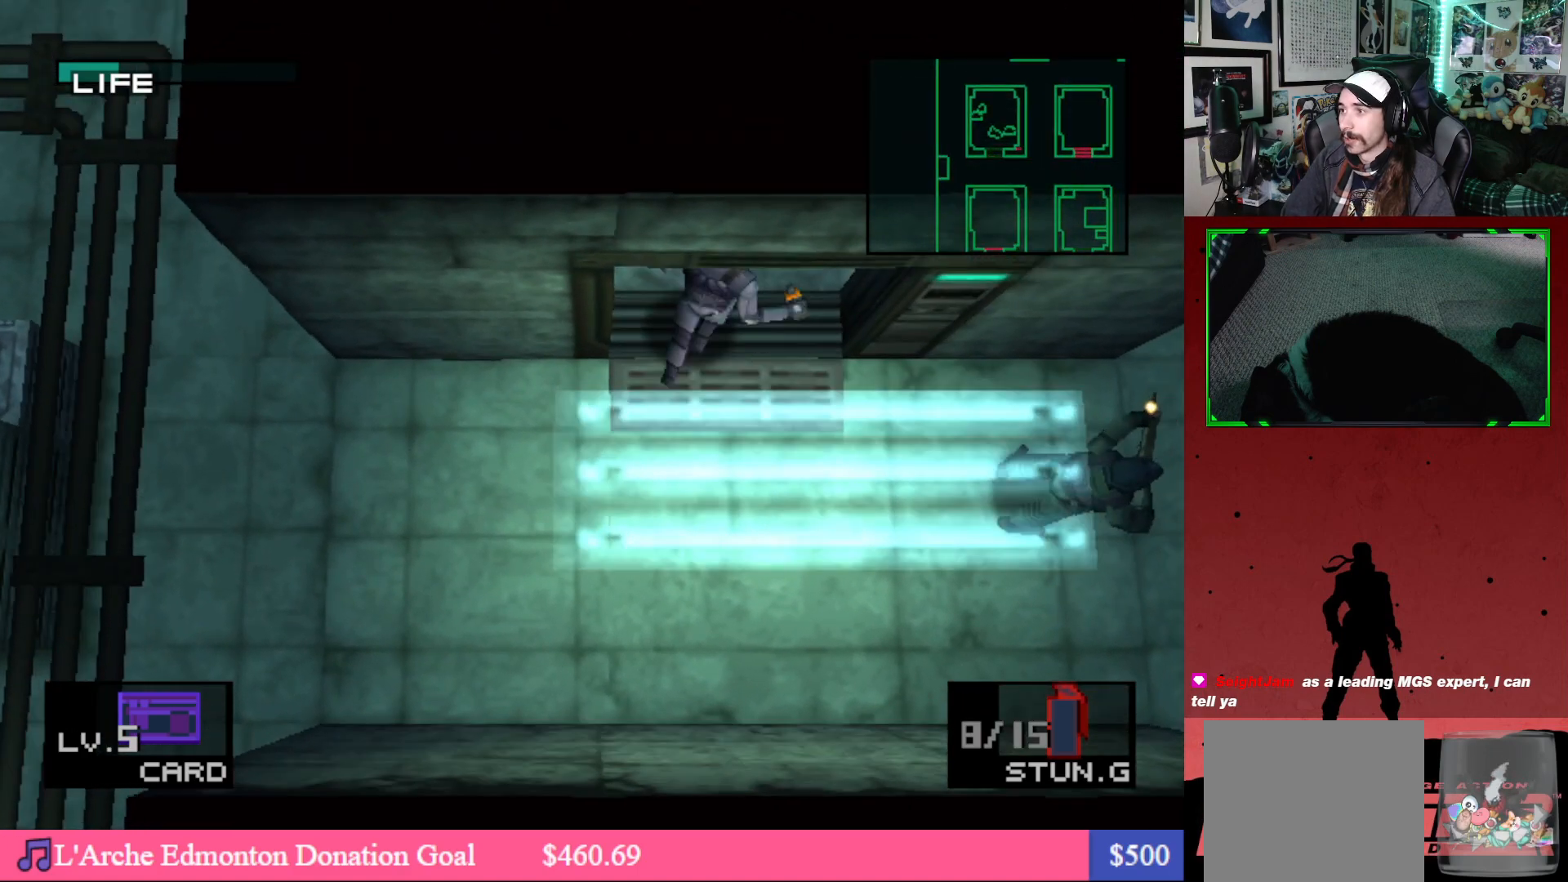
Gameplay with a controller (Xbox layout); each line is a JSON object with the inputs held at the frame after it. "events" lists button and stick changes between this image and that frame as [ms after this image, input, new state], when the widget could be followed in between.
{"buttons": [], "left_stick": "center", "right_stick": "center", "events": [[150, "DPAD_LEFT", "down"], [433, "DPAD_LEFT", "up"], [433, "DPAD_UP", "up"]]}
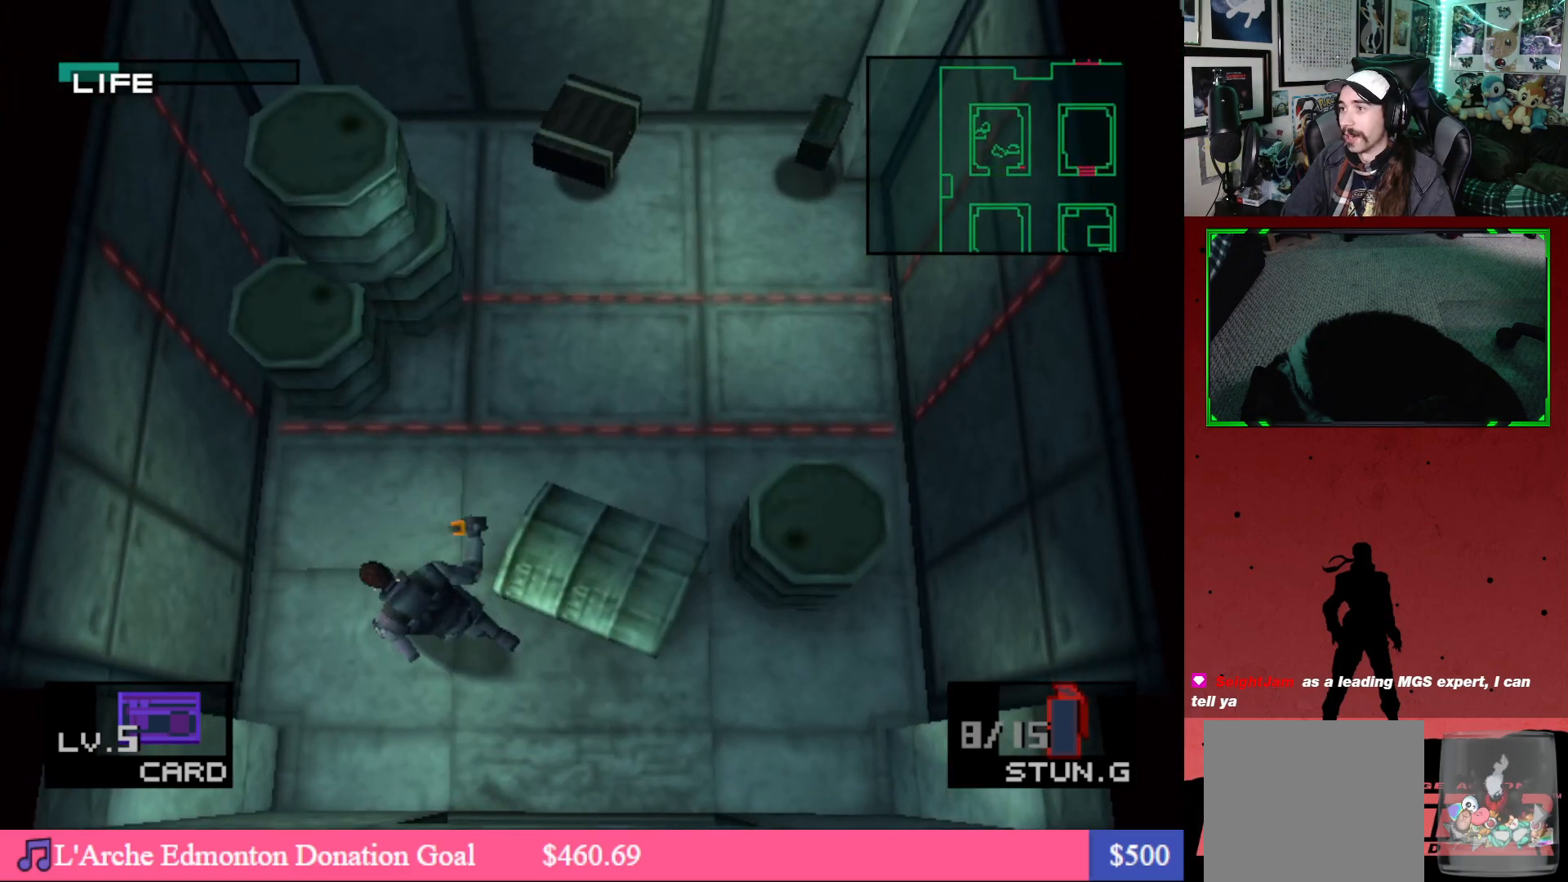
{"buttons": [], "left_stick": "center", "right_stick": "center", "events": [[167, "DPAD_RIGHT", "down"], [367, "DPAD_RIGHT", "up"]]}
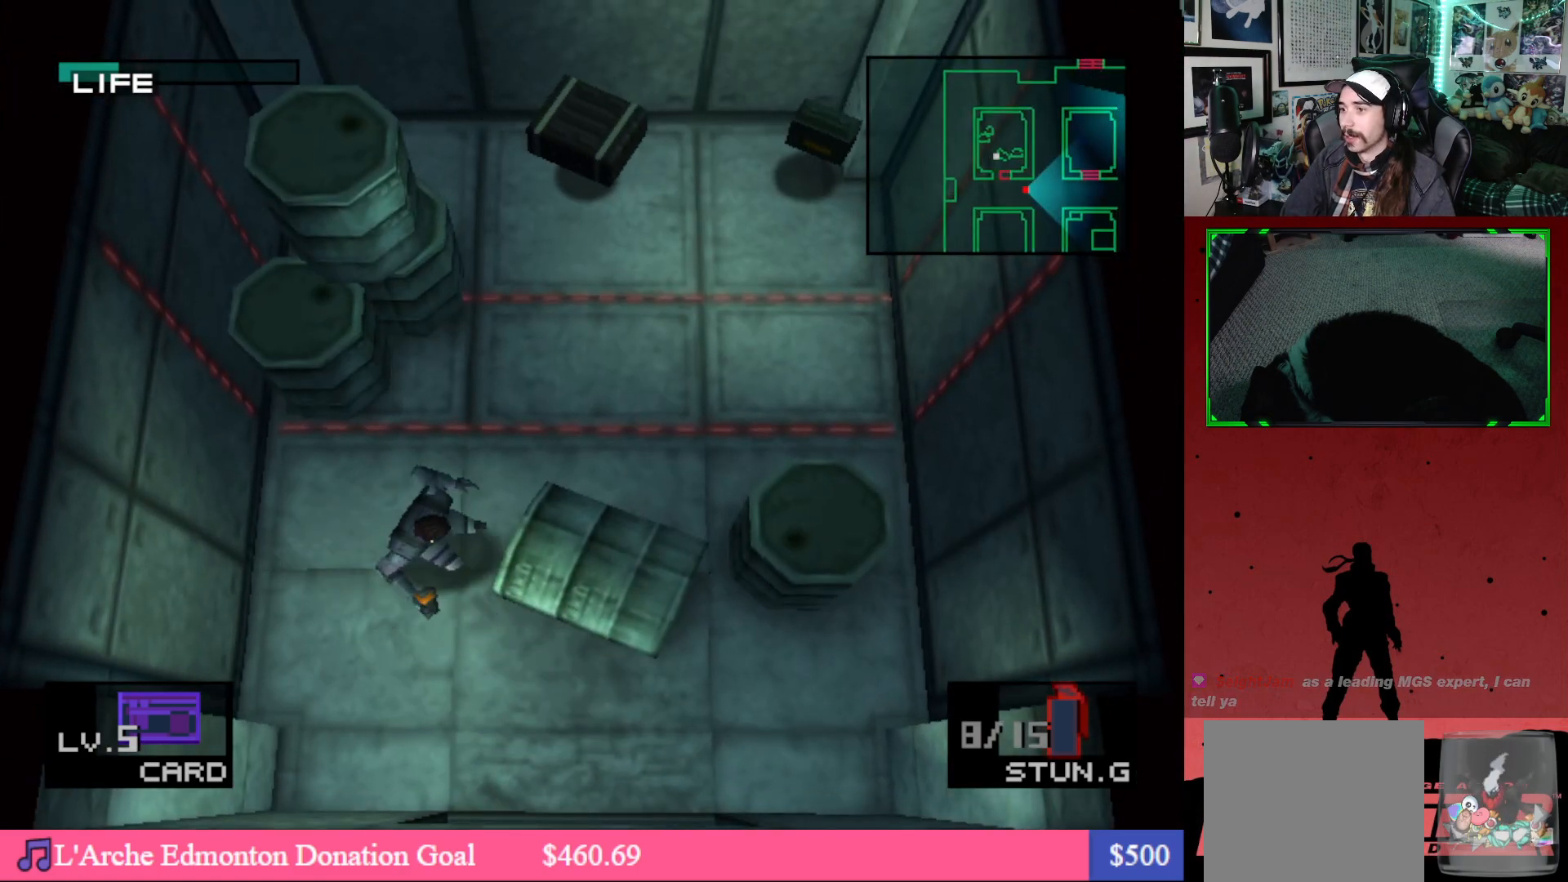
{"buttons": [], "left_stick": "center", "right_stick": "center", "events": [[33, "X", "down"], [150, "X", "up"]]}
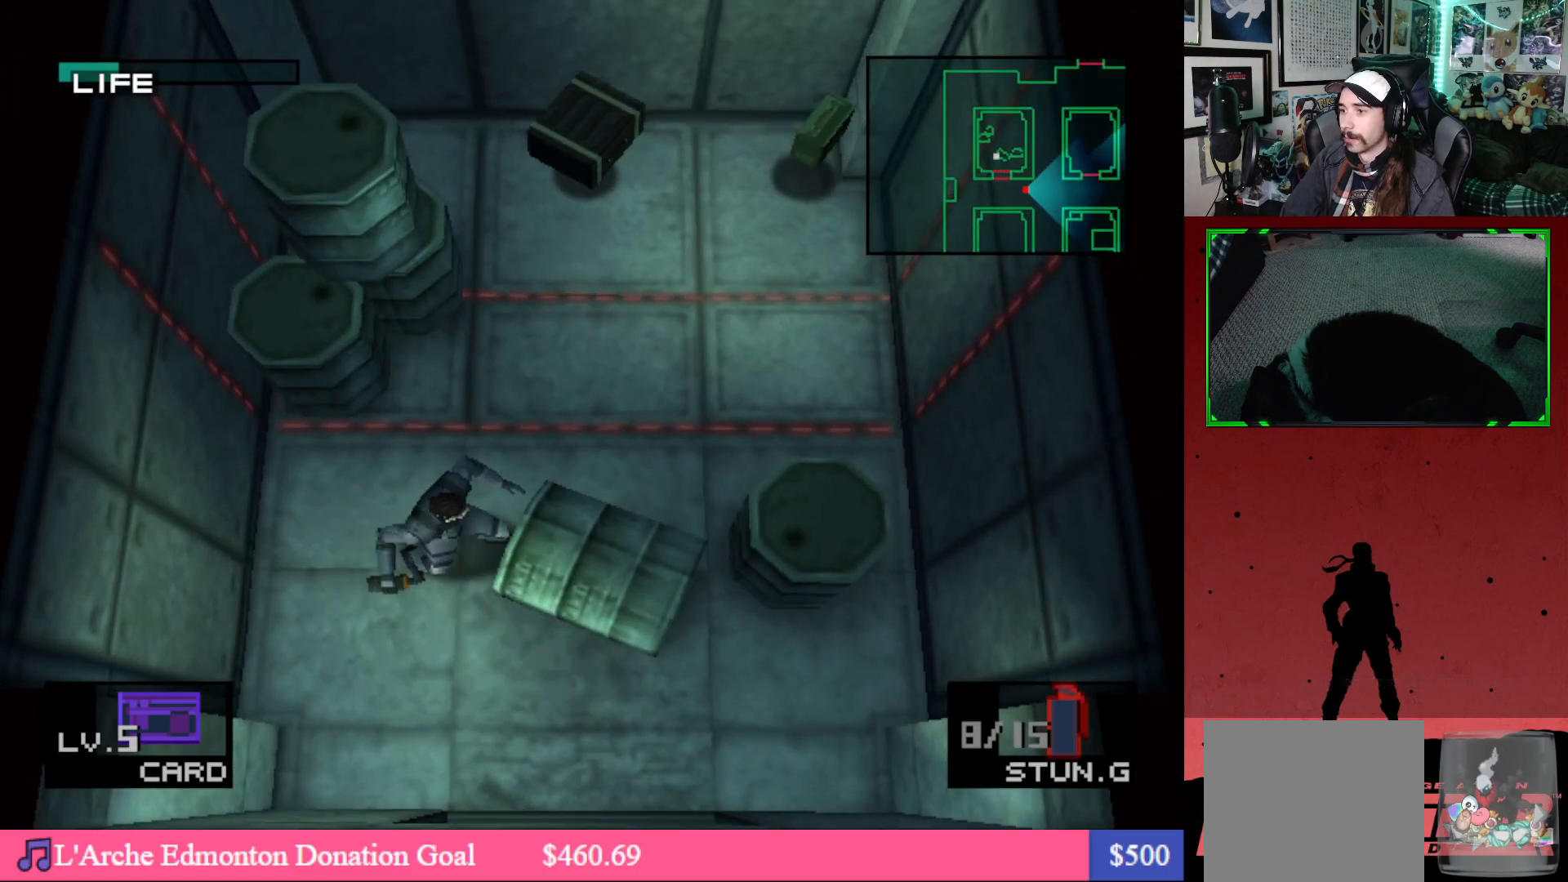
{"buttons": [], "left_stick": "center", "right_stick": "center", "events": []}
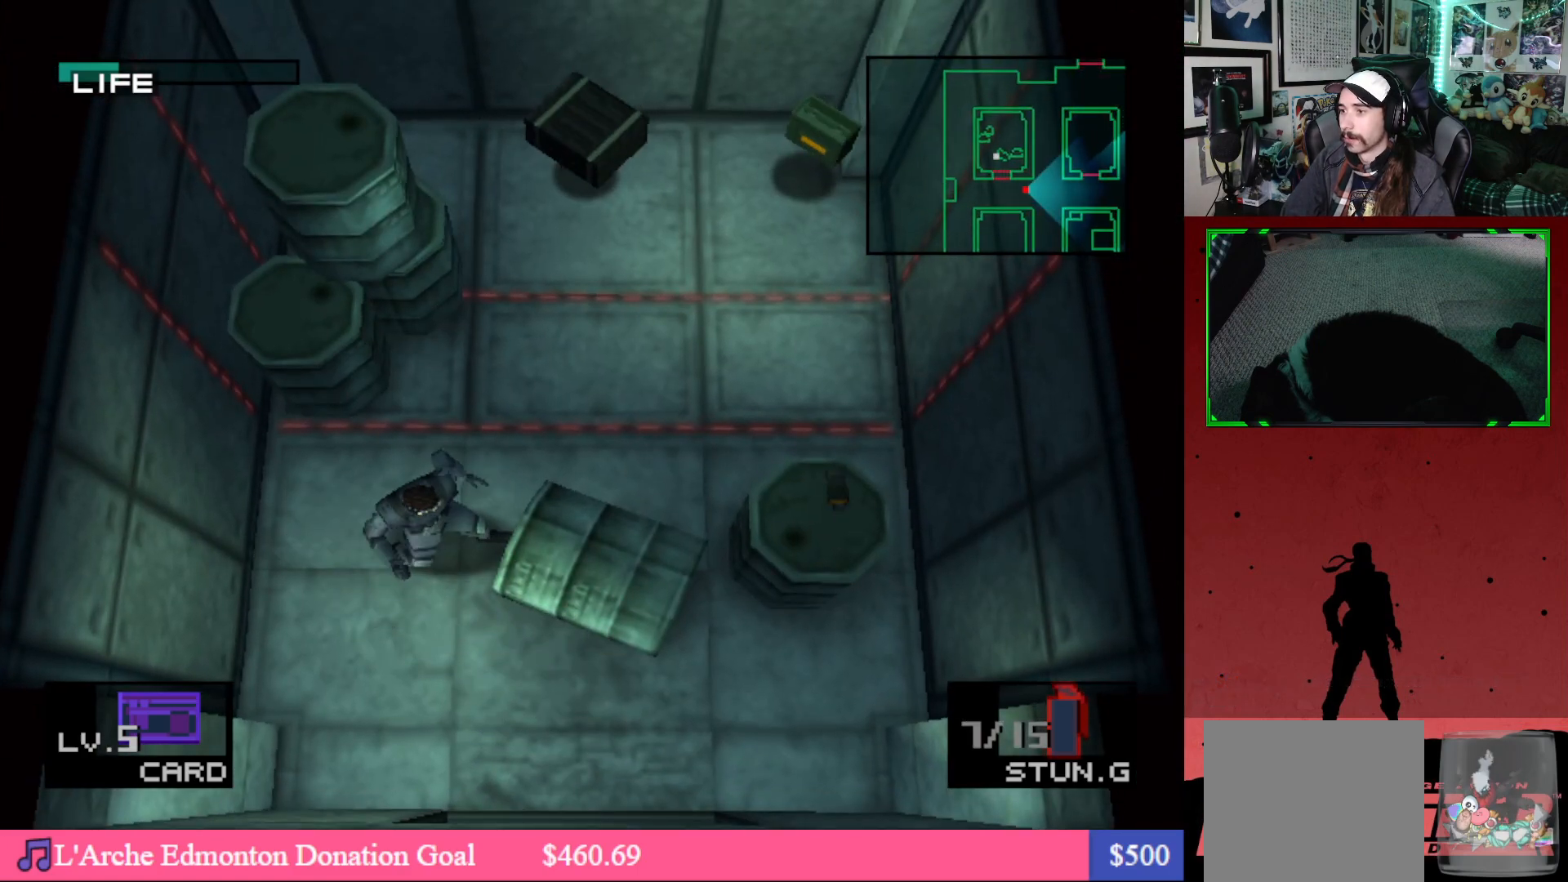
{"buttons": ["DPAD_UP"], "left_stick": "center", "right_stick": "center", "events": [[333, "DPAD_UP", "down"]]}
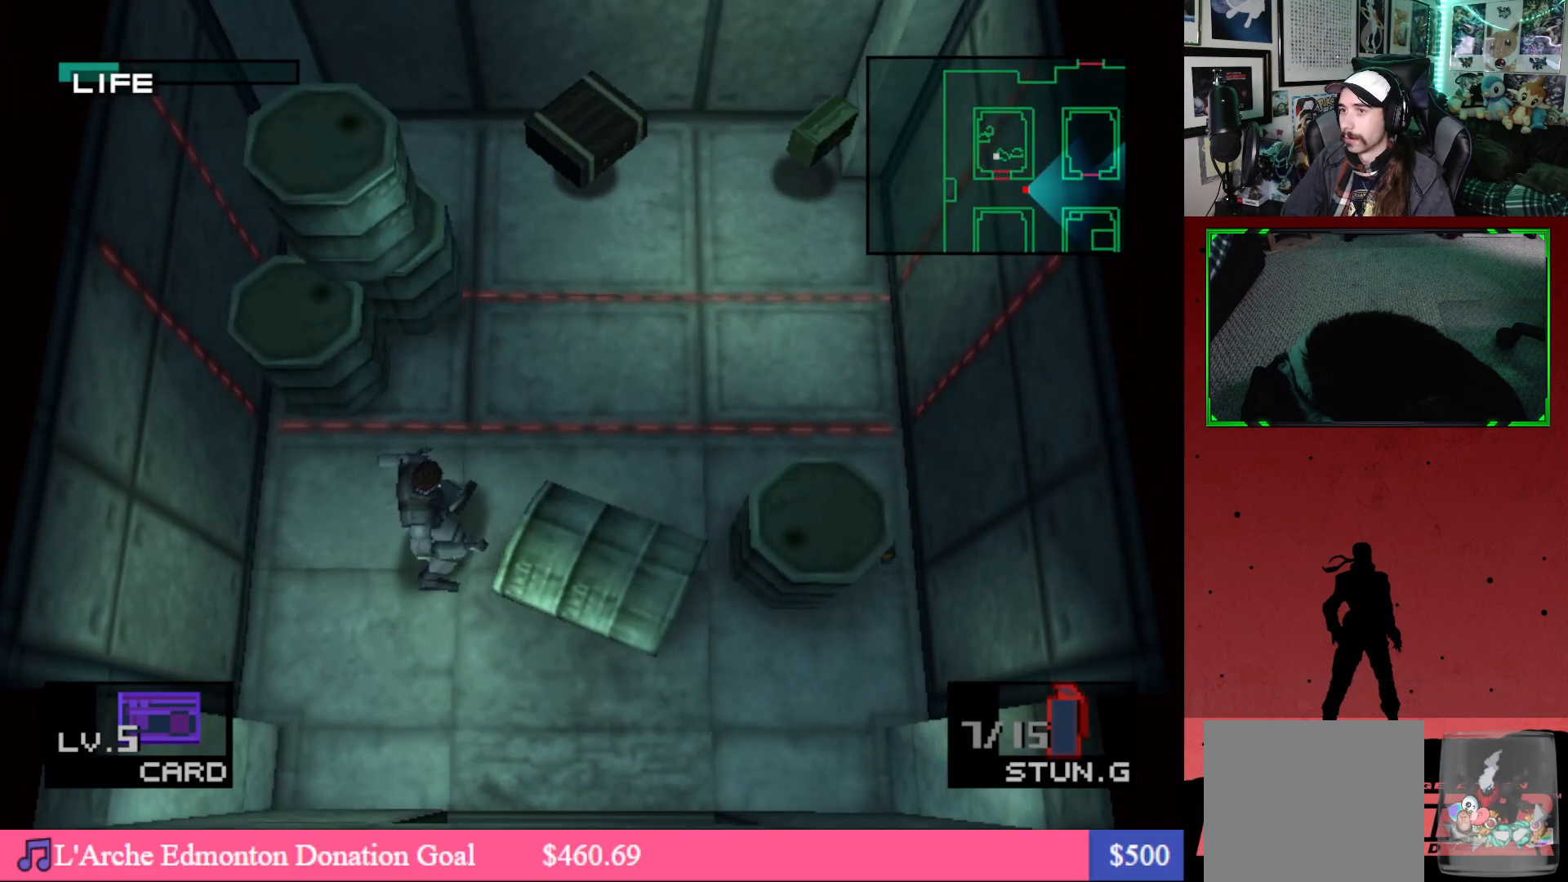
{"buttons": ["DPAD_UP"], "left_stick": "center", "right_stick": "center", "events": [[150, "DPAD_RIGHT", "down"], [317, "DPAD_RIGHT", "up"]]}
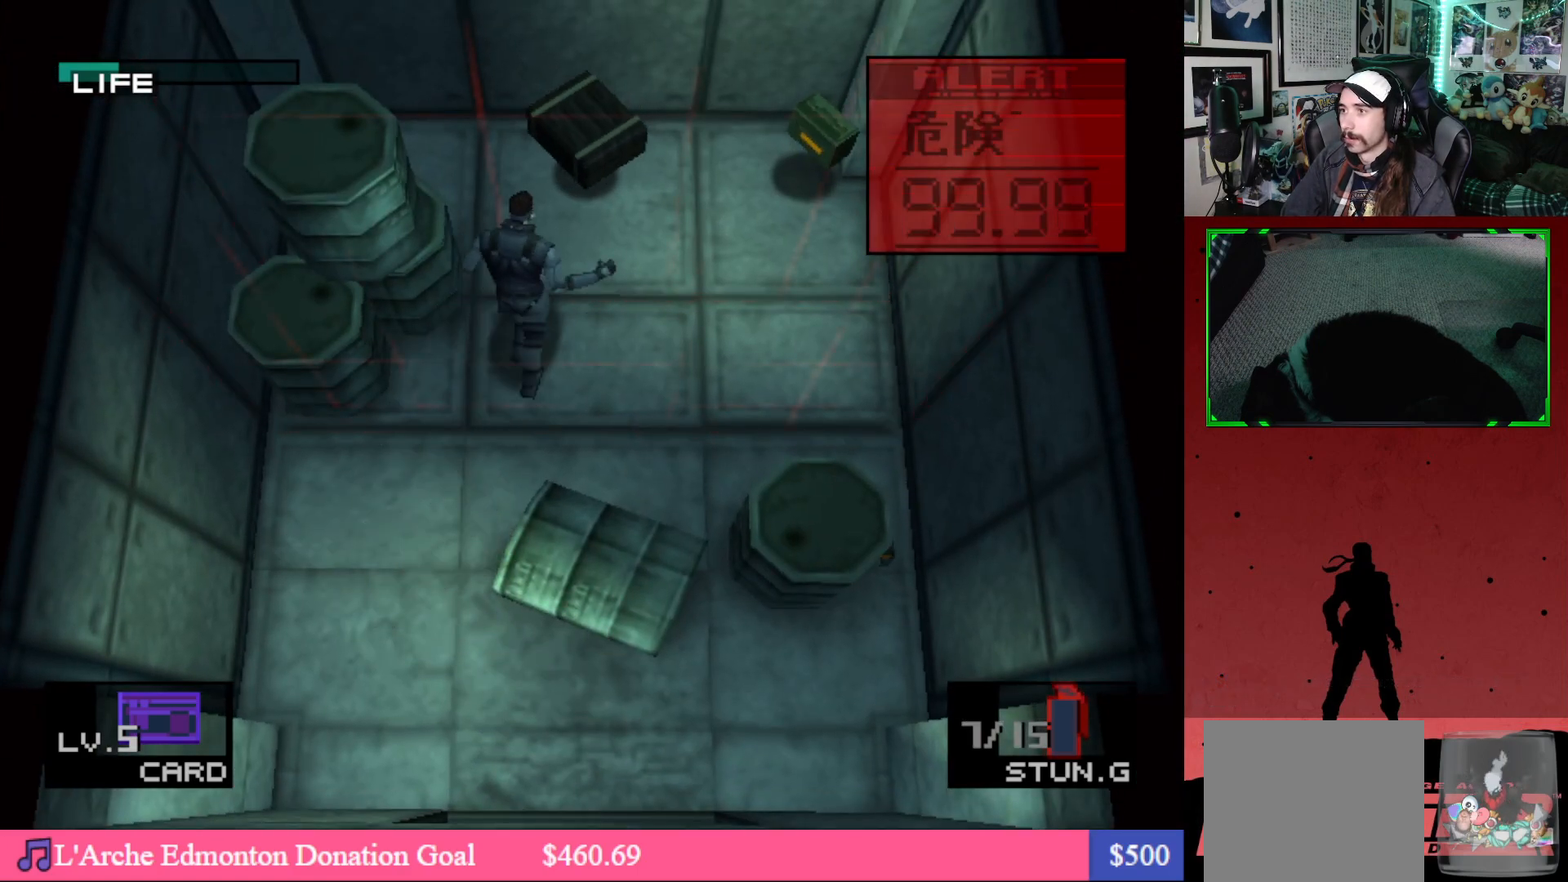
{"buttons": ["DPAD_RIGHT"], "left_stick": "center", "right_stick": "center", "events": [[267, "DPAD_RIGHT", "down"], [367, "DPAD_UP", "up"]]}
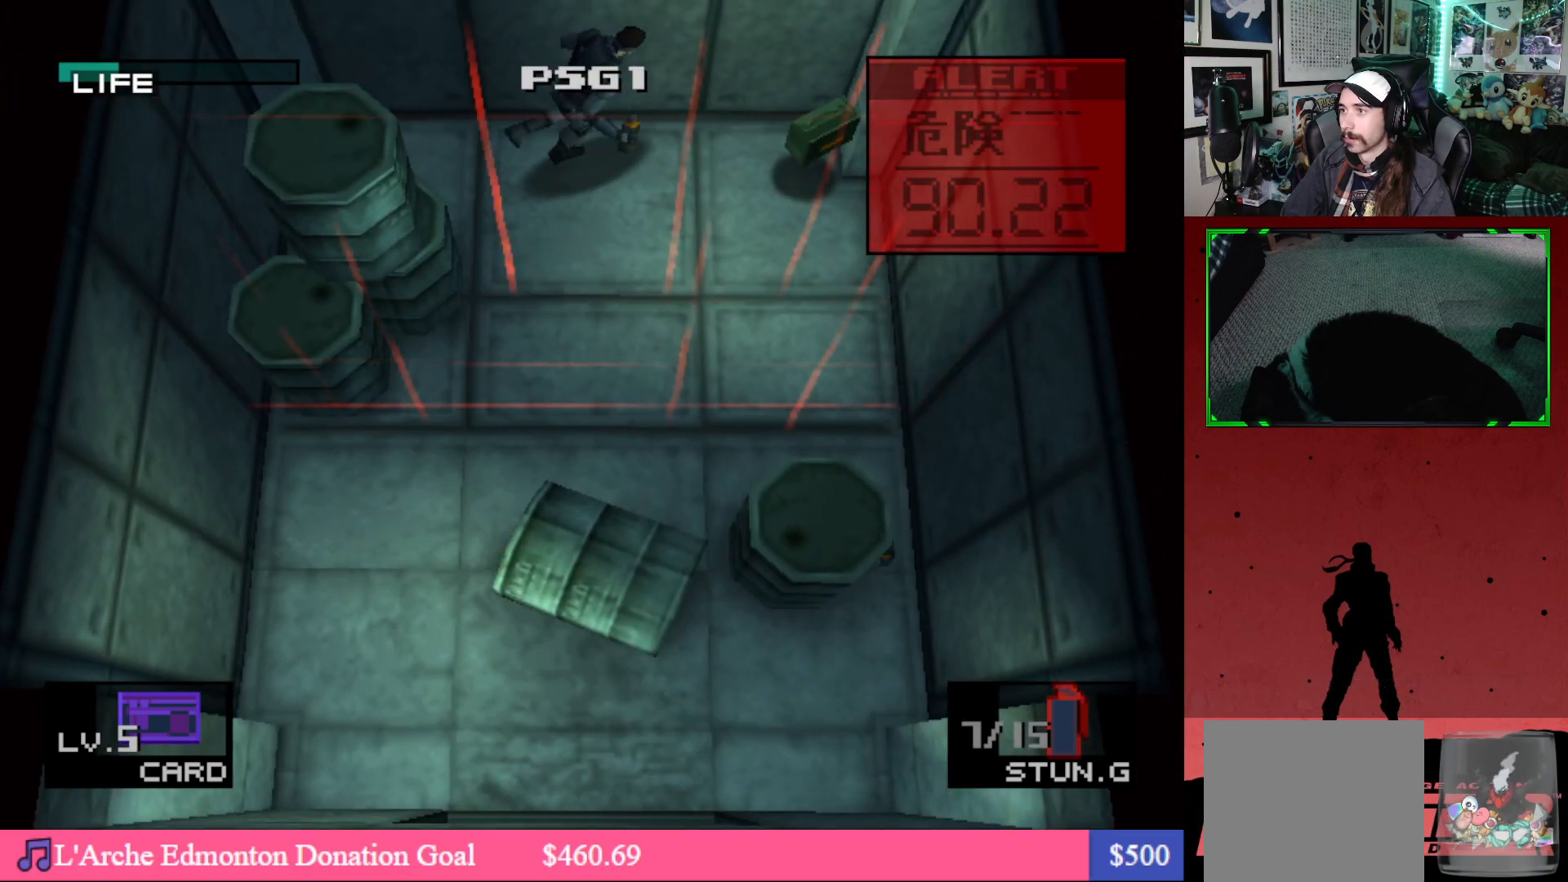
{"buttons": ["R2"], "left_stick": "center", "right_stick": "center", "events": [[300, "DPAD_RIGHT", "up"], [300, "R2", "down"]]}
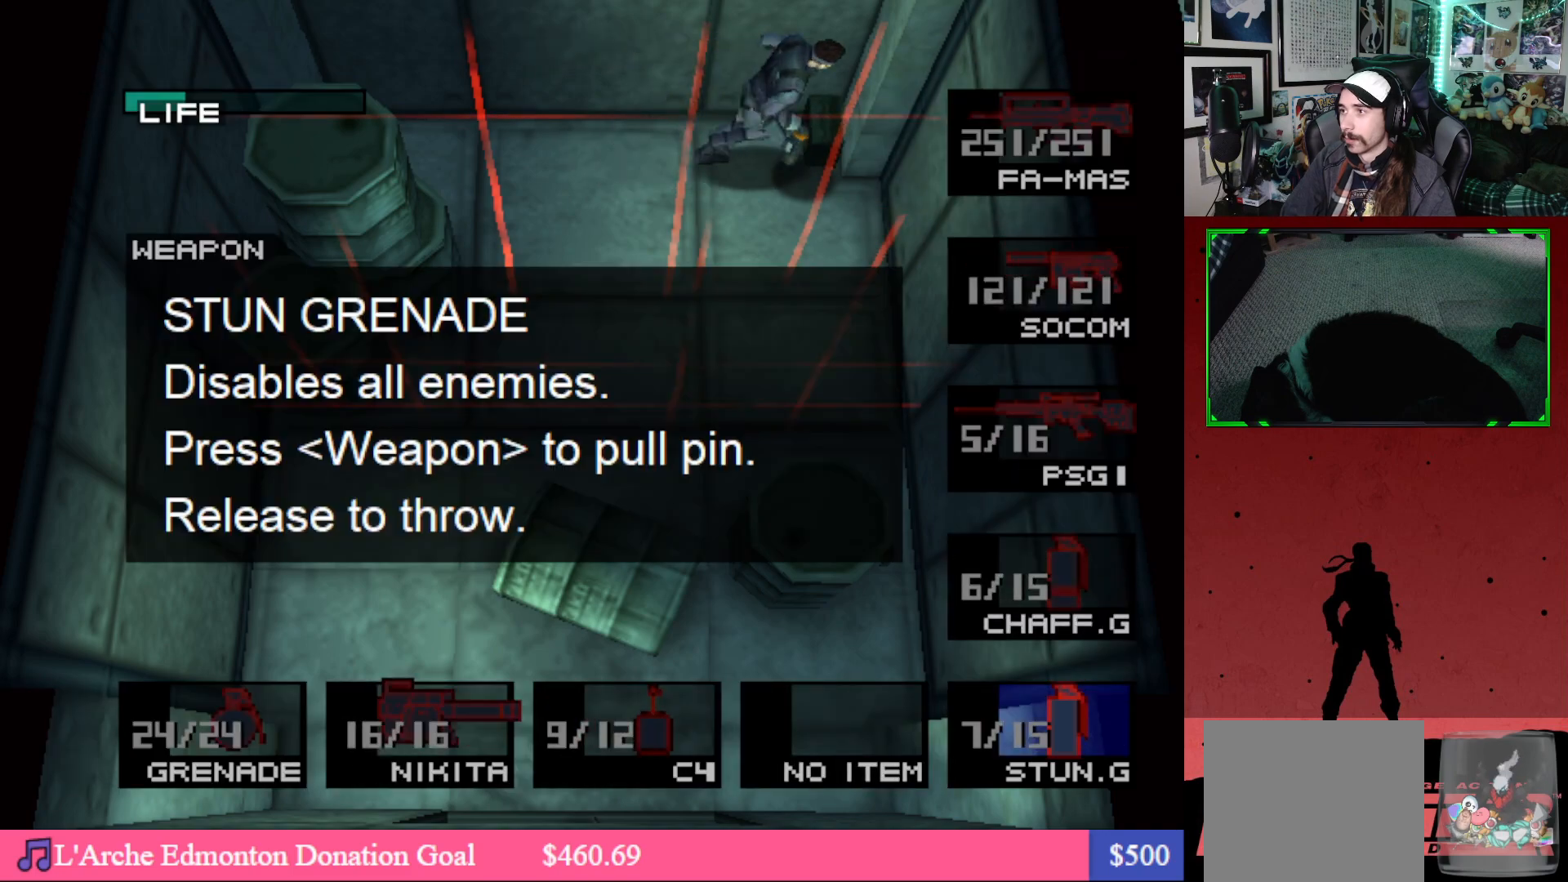
{"buttons": ["R2"], "left_stick": "center", "right_stick": "center", "events": []}
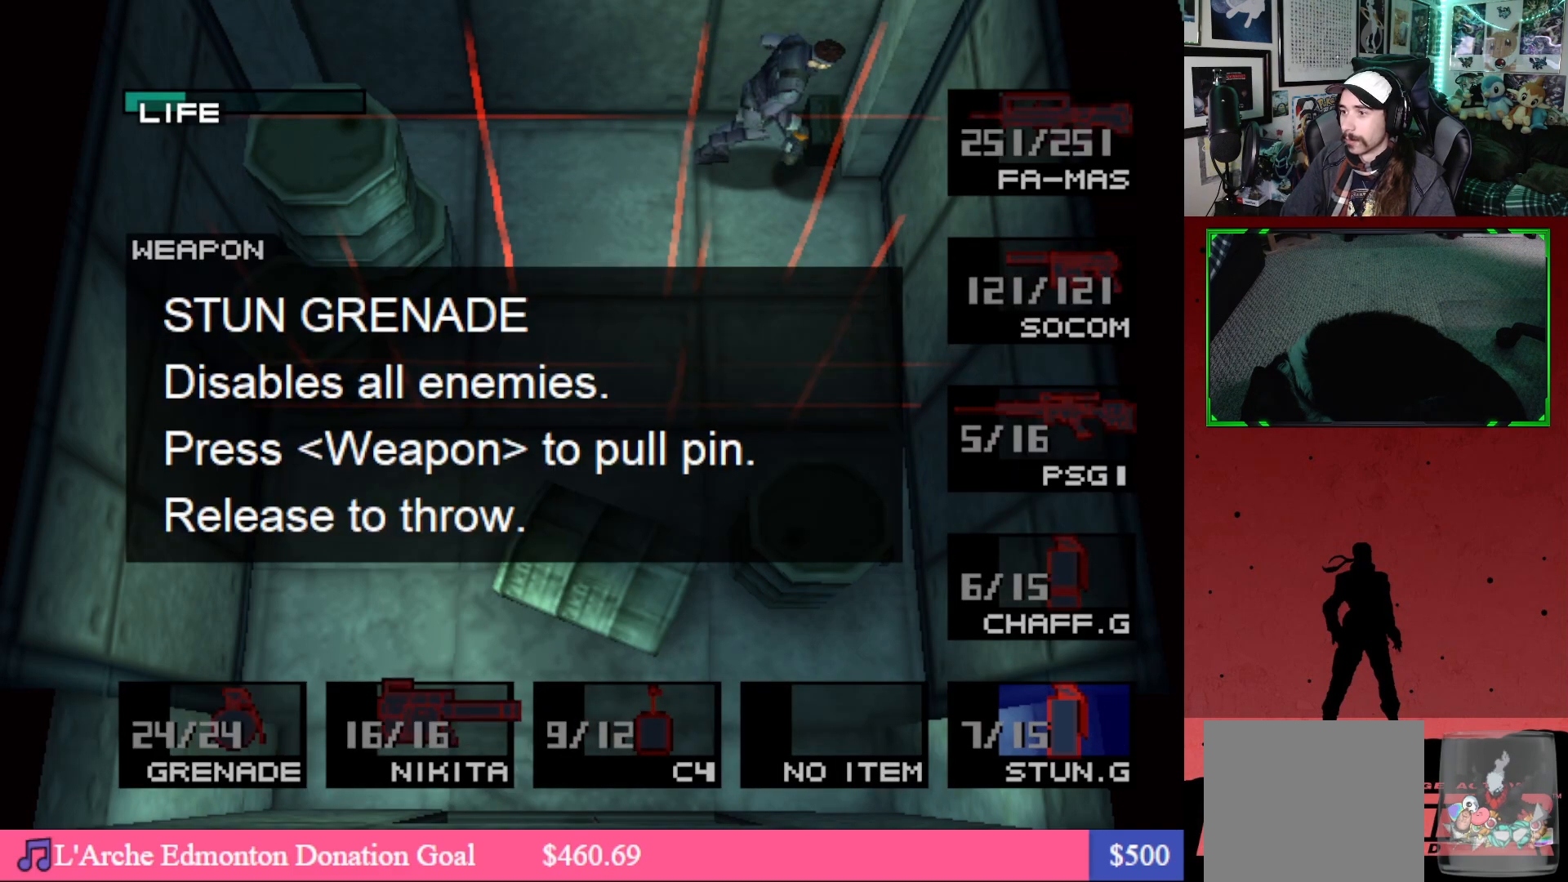
{"buttons": ["R2", "DPAD_DOWN"], "left_stick": "center", "right_stick": "center", "events": [[100, "DPAD_DOWN", "down"], [200, "DPAD_DOWN", "up"], [467, "DPAD_DOWN", "down"]]}
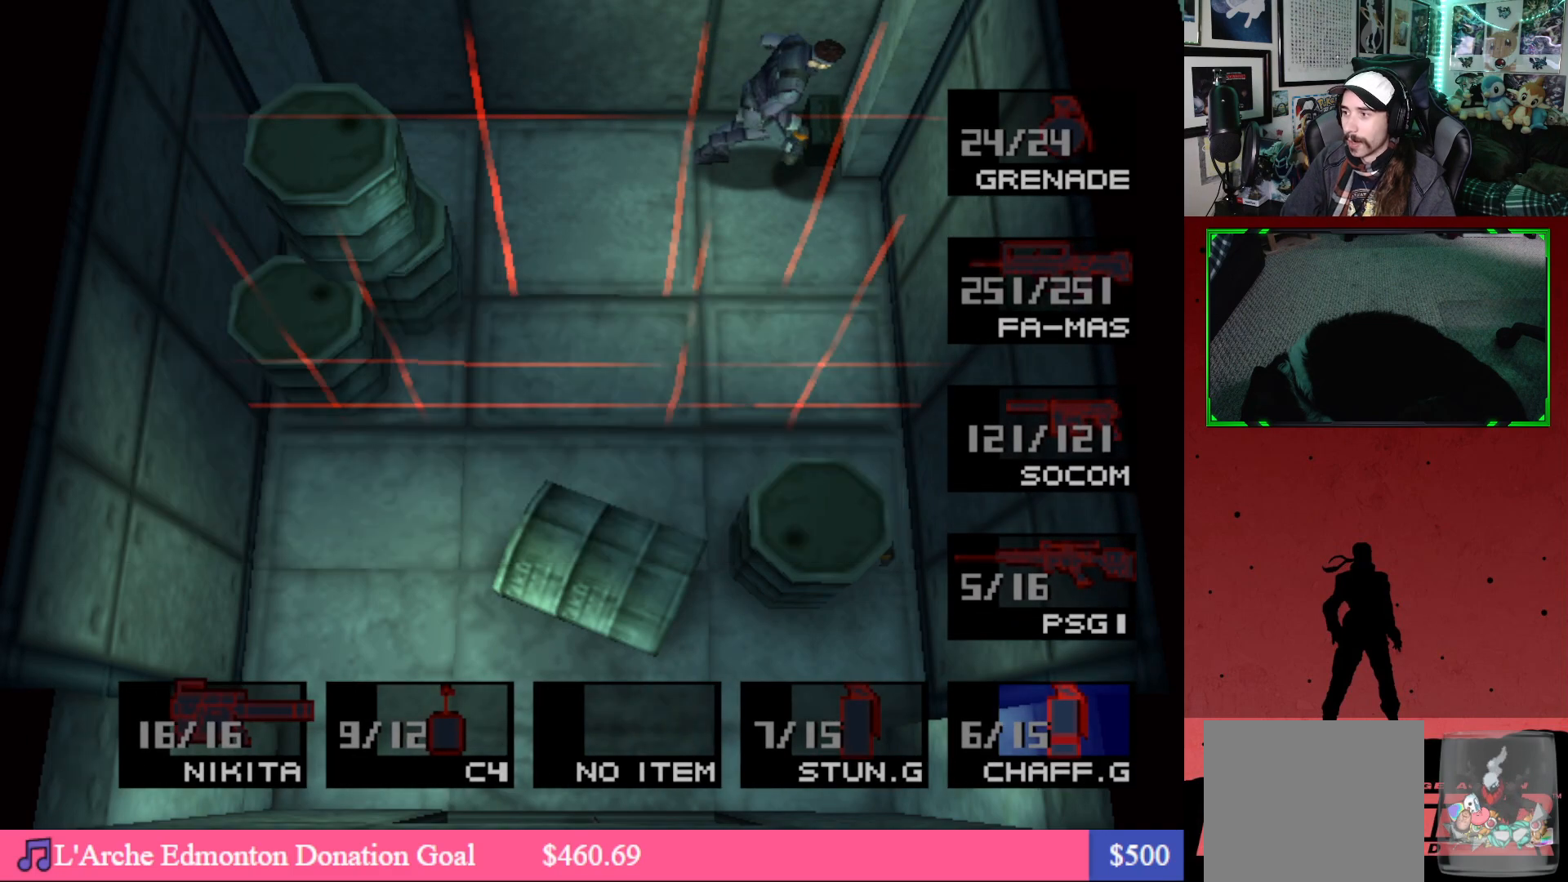
{"buttons": ["R2", "DPAD_DOWN"], "left_stick": "center", "right_stick": "center", "events": [[100, "DPAD_DOWN", "up"], [500, "DPAD_DOWN", "down"]]}
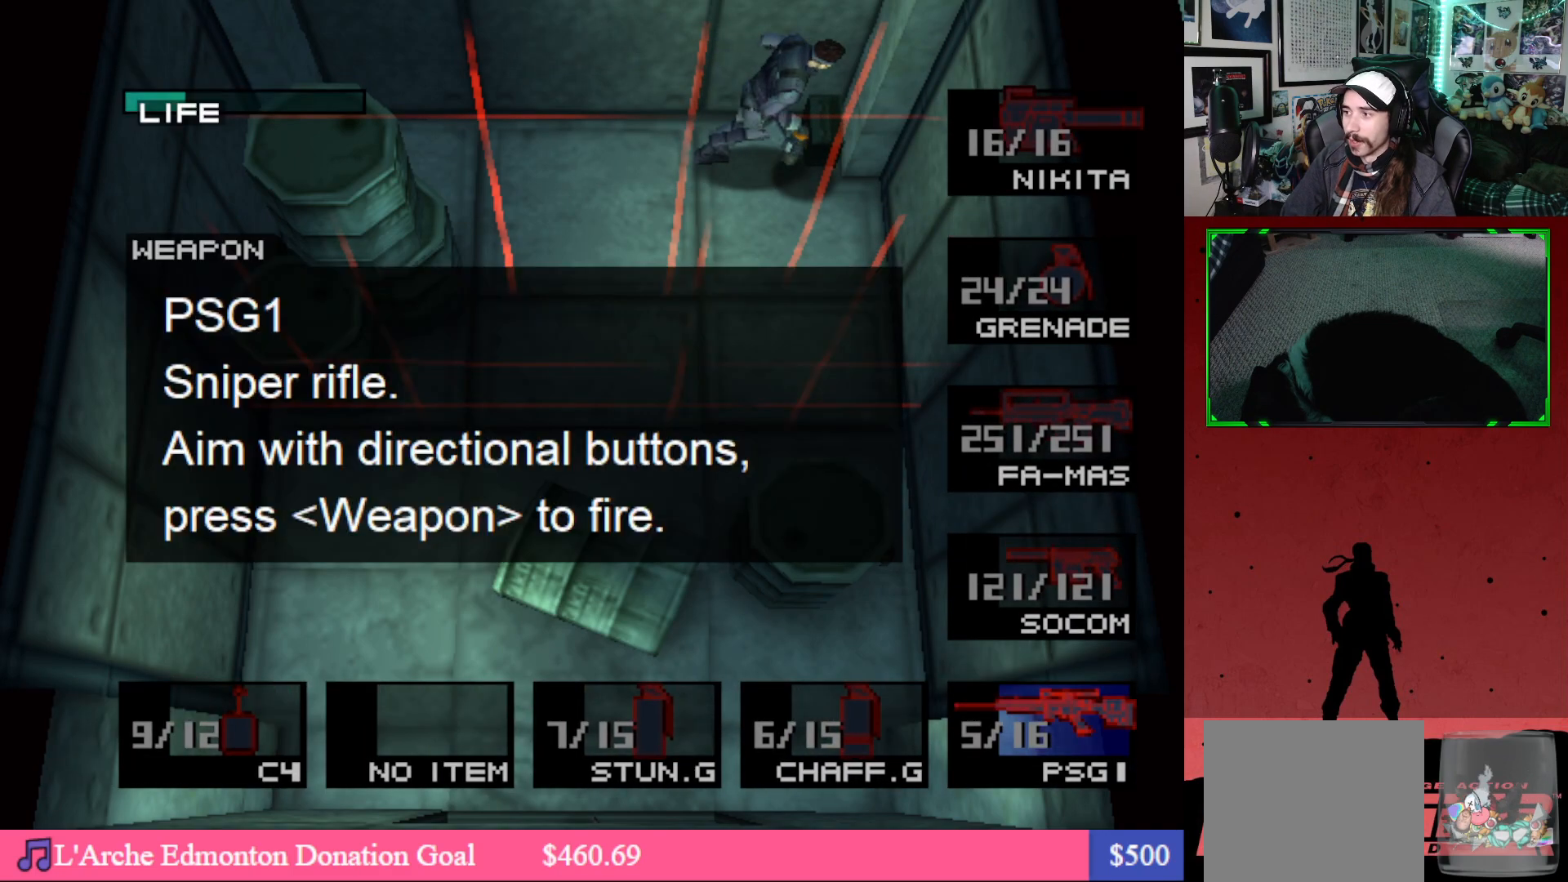
{"buttons": ["R2", "DPAD_DOWN"], "left_stick": "center", "right_stick": "center", "events": [[133, "DPAD_DOWN", "up"], [433, "DPAD_DOWN", "down"]]}
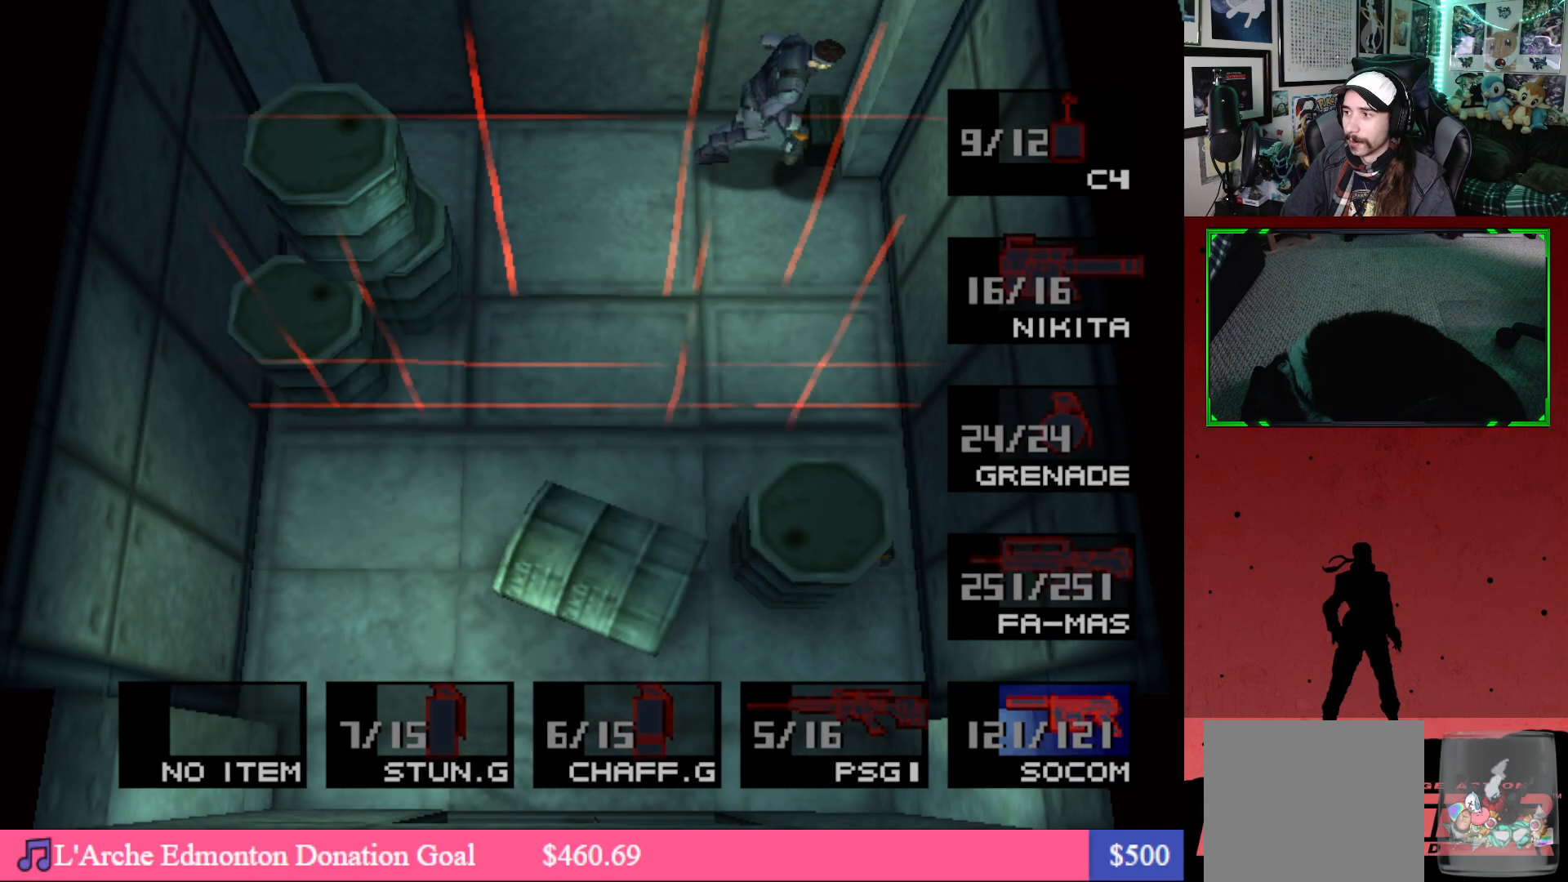
{"buttons": ["DPAD_RIGHT"], "left_stick": "center", "right_stick": "center", "events": [[67, "DPAD_DOWN", "up"], [150, "R2", "up"], [333, "DPAD_RIGHT", "down"]]}
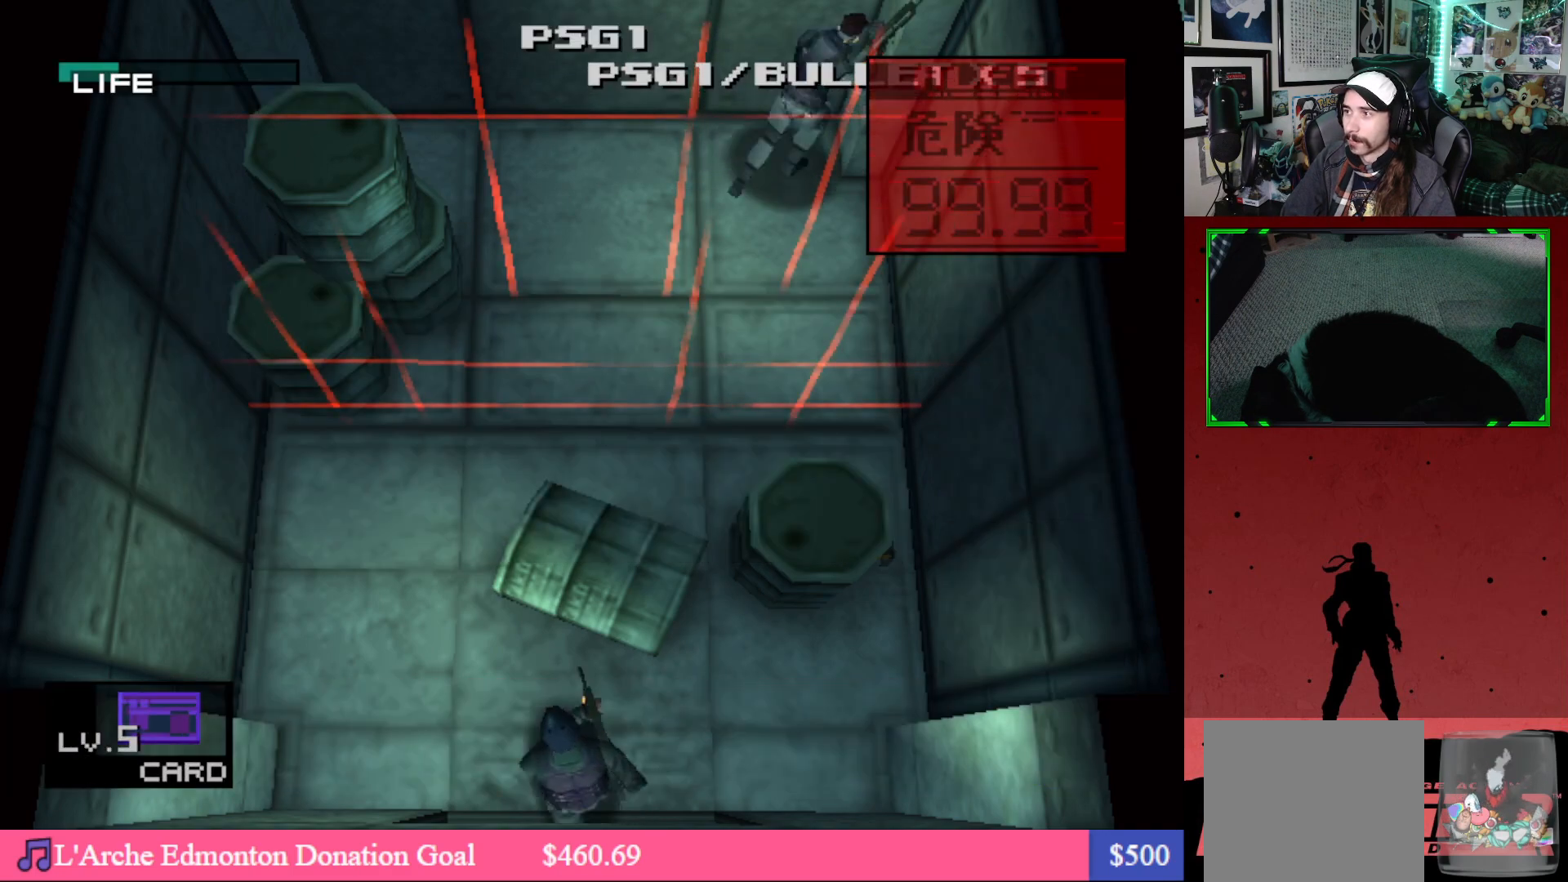
{"buttons": ["X", "DPAD_DOWN", "DPAD_LEFT"], "left_stick": "center", "right_stick": "center", "events": [[33, "DPAD_RIGHT", "up"], [133, "DPAD_LEFT", "down"], [217, "DPAD_DOWN", "down"], [450, "X", "down"]]}
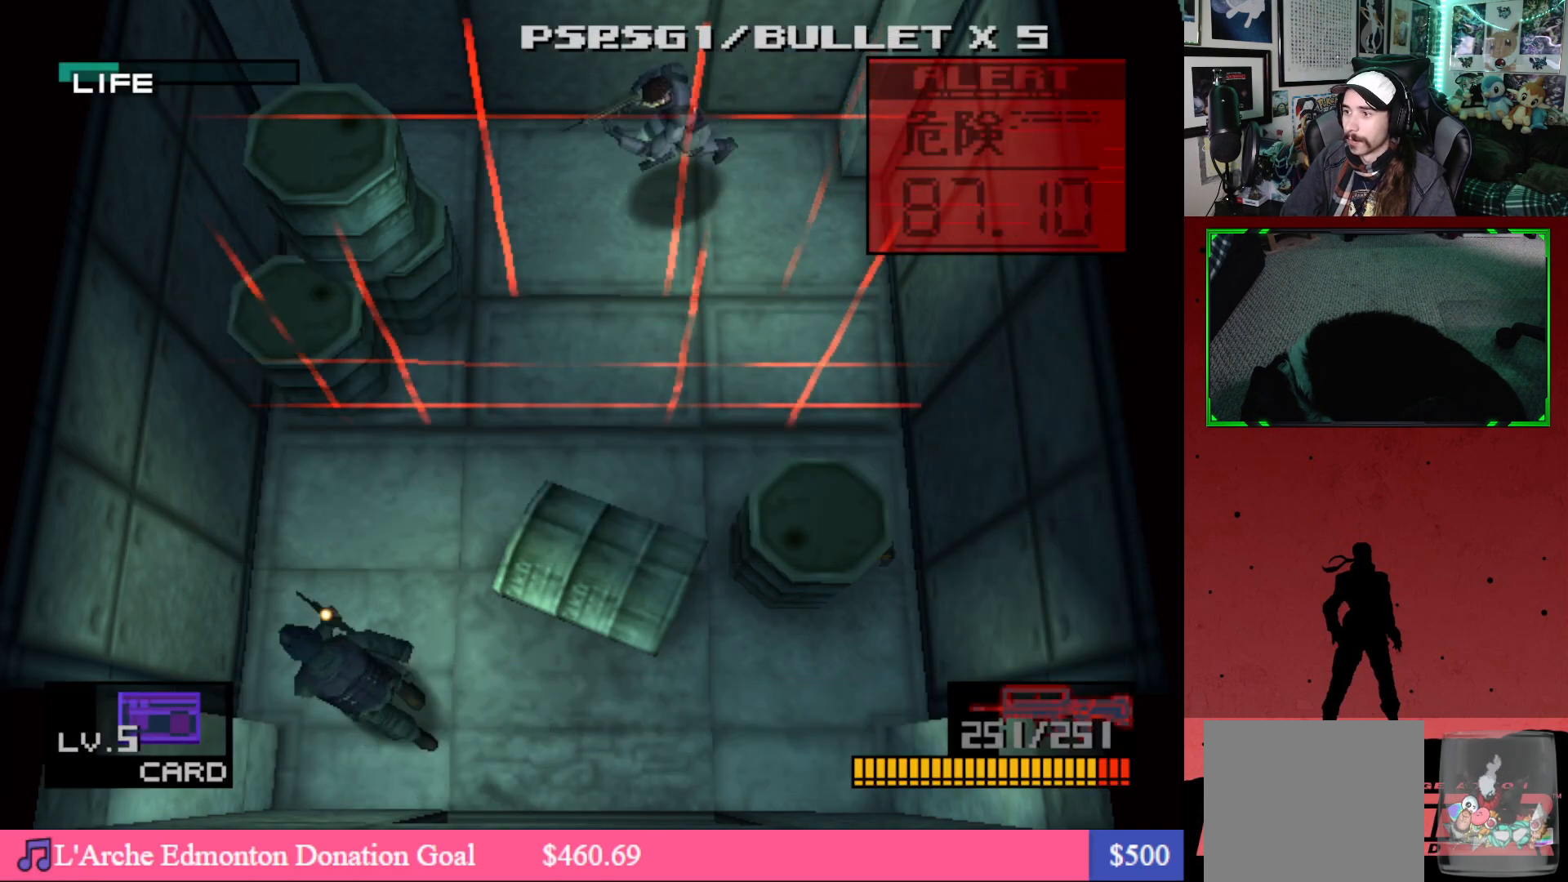
{"buttons": ["DPAD_DOWN", "DPAD_LEFT"], "left_stick": "center", "right_stick": "center", "events": [[33, "X", "up"], [100, "X", "down"], [167, "X", "up"], [217, "DPAD_LEFT", "up"], [267, "X", "down"], [300, "X", "up"], [383, "X", "down"], [450, "X", "up"], [483, "DPAD_LEFT", "down"]]}
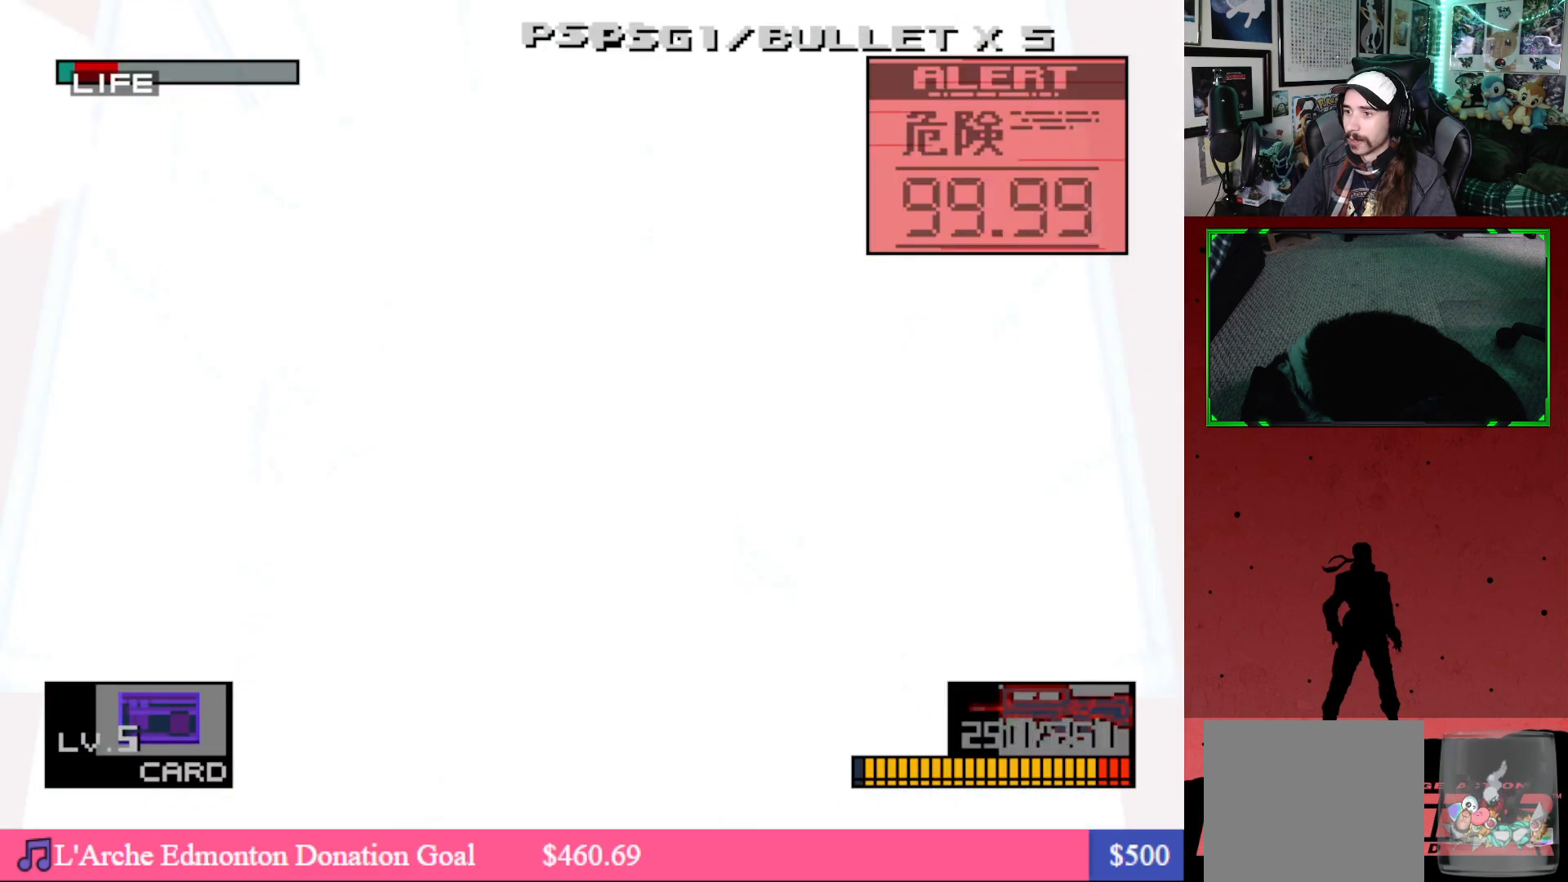
{"buttons": ["DPAD_DOWN", "DPAD_LEFT"], "left_stick": "center", "right_stick": "center", "events": [[50, "X", "down"], [83, "X", "up"], [167, "DPAD_LEFT", "up"], [200, "DPAD_DOWN", "up"], [367, "DPAD_LEFT", "down"], [383, "DPAD_DOWN", "down"]]}
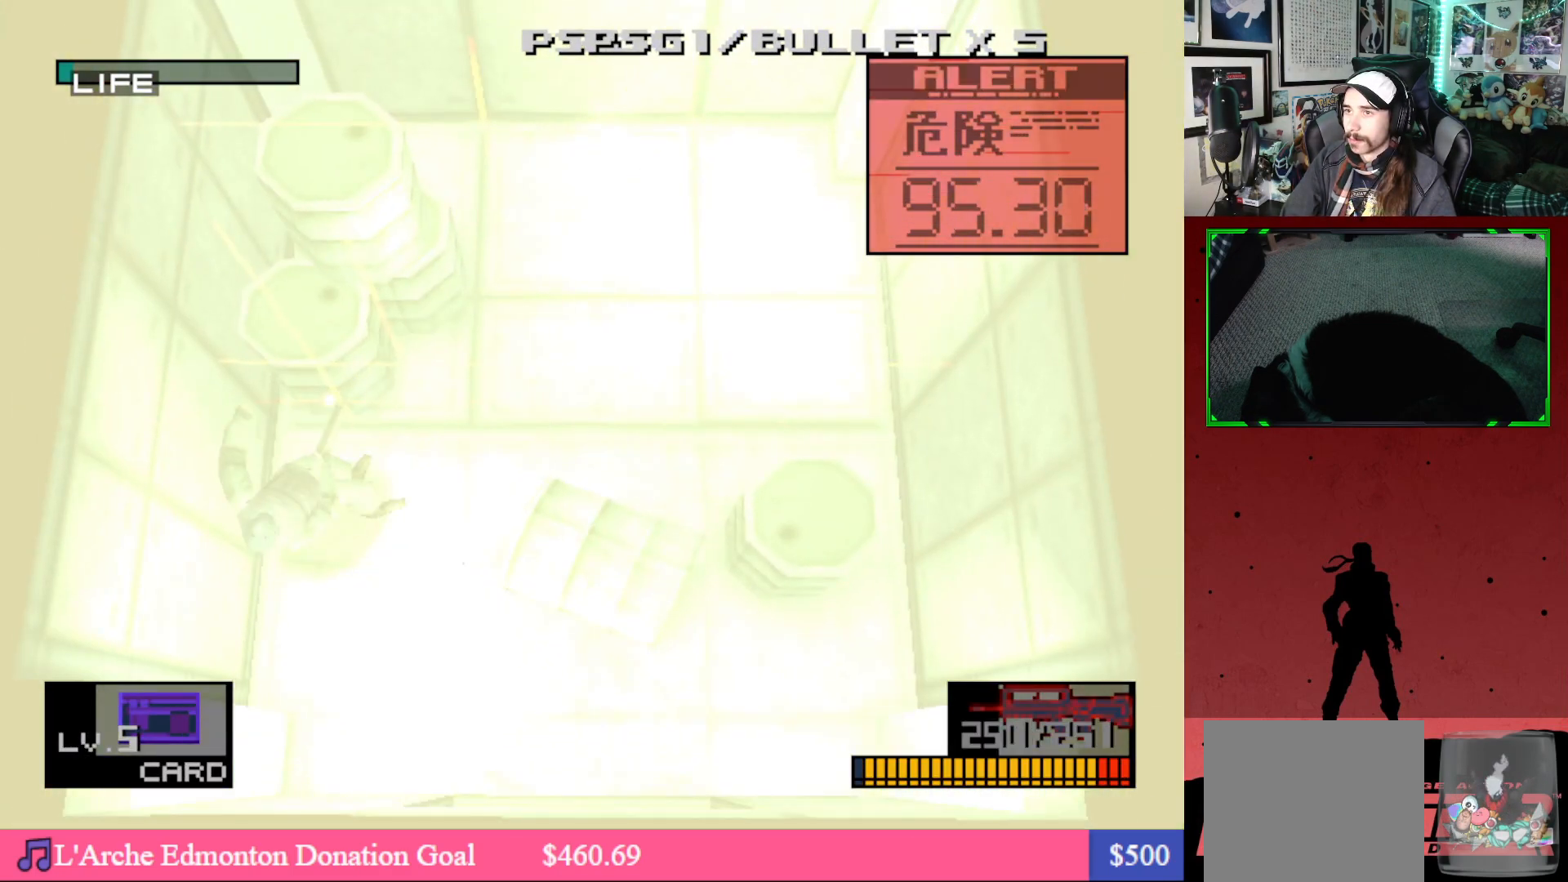
{"buttons": ["DPAD_DOWN"], "left_stick": "center", "right_stick": "center", "events": [[467, "DPAD_LEFT", "up"]]}
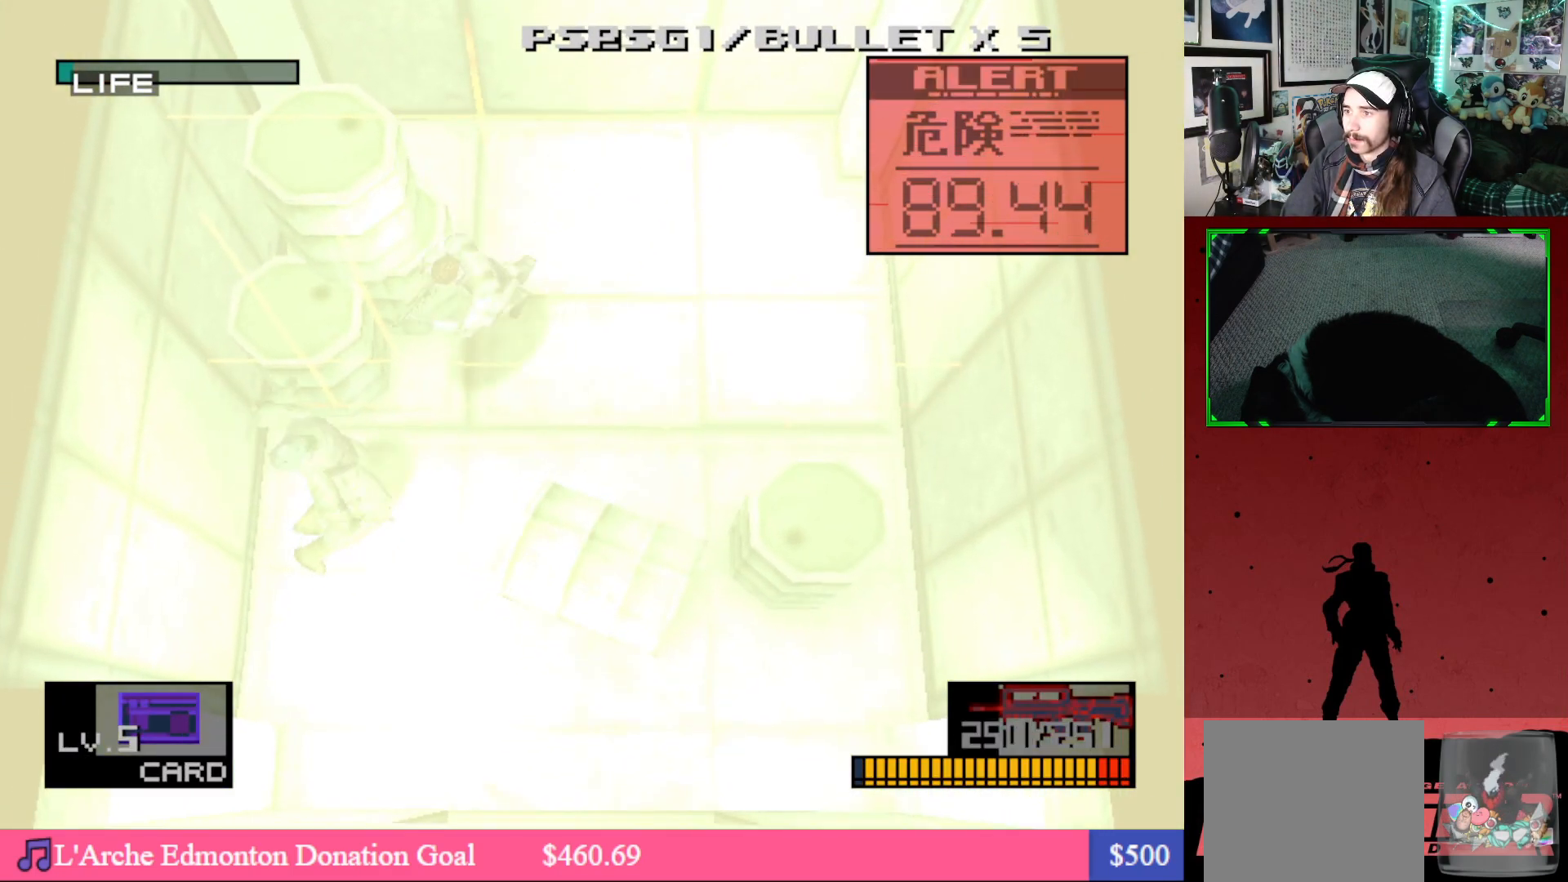
{"buttons": ["DPAD_DOWN"], "left_stick": "center", "right_stick": "center", "events": []}
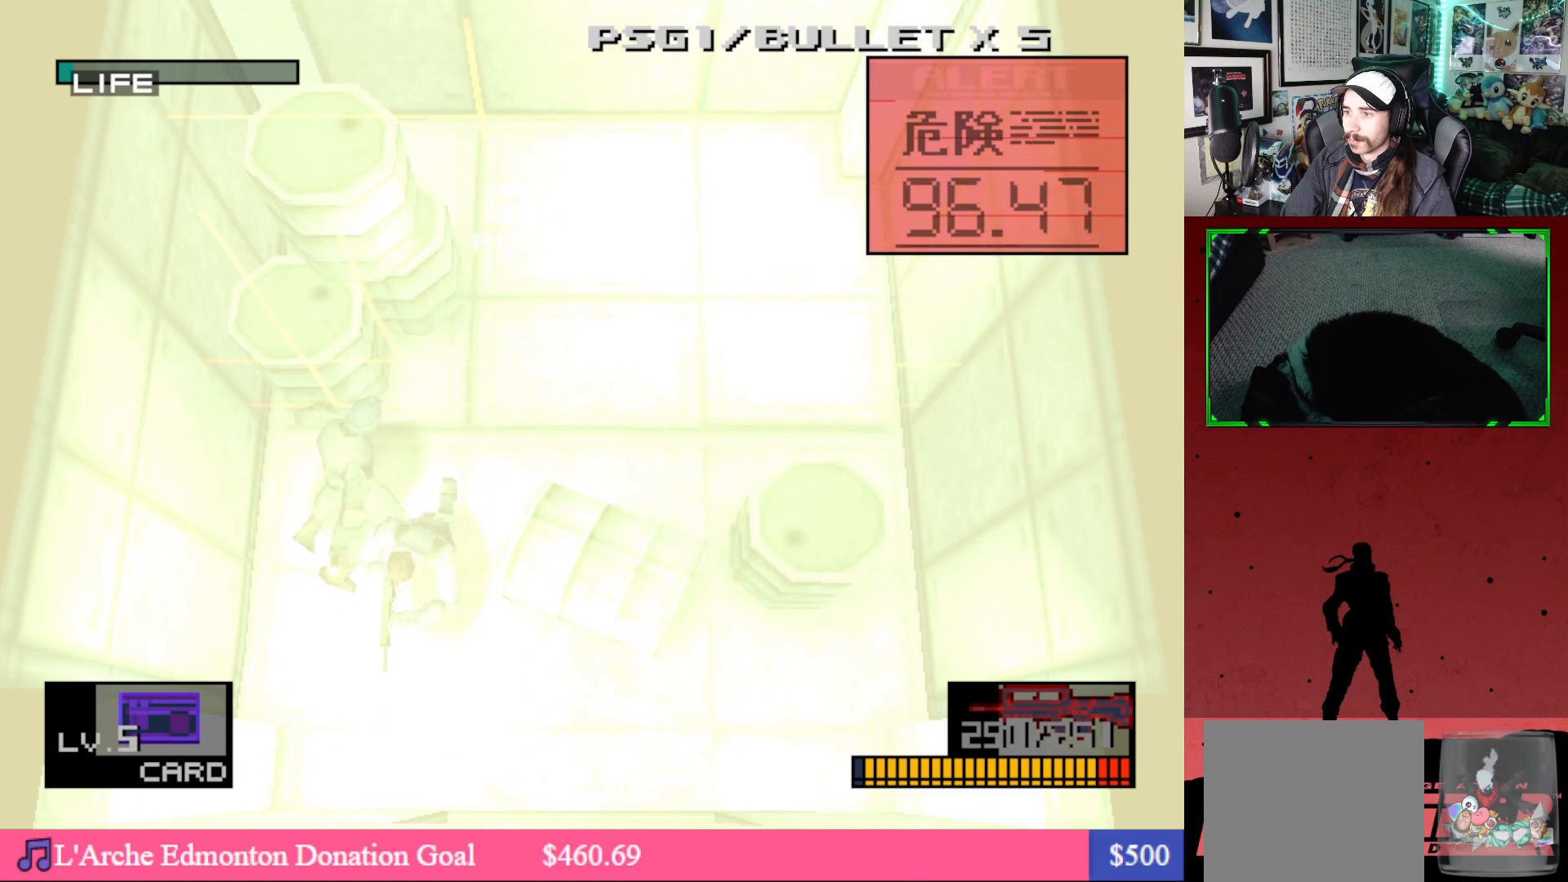
{"buttons": ["DPAD_DOWN"], "left_stick": "center", "right_stick": "center", "events": [[83, "DPAD_RIGHT", "down"], [383, "DPAD_RIGHT", "up"]]}
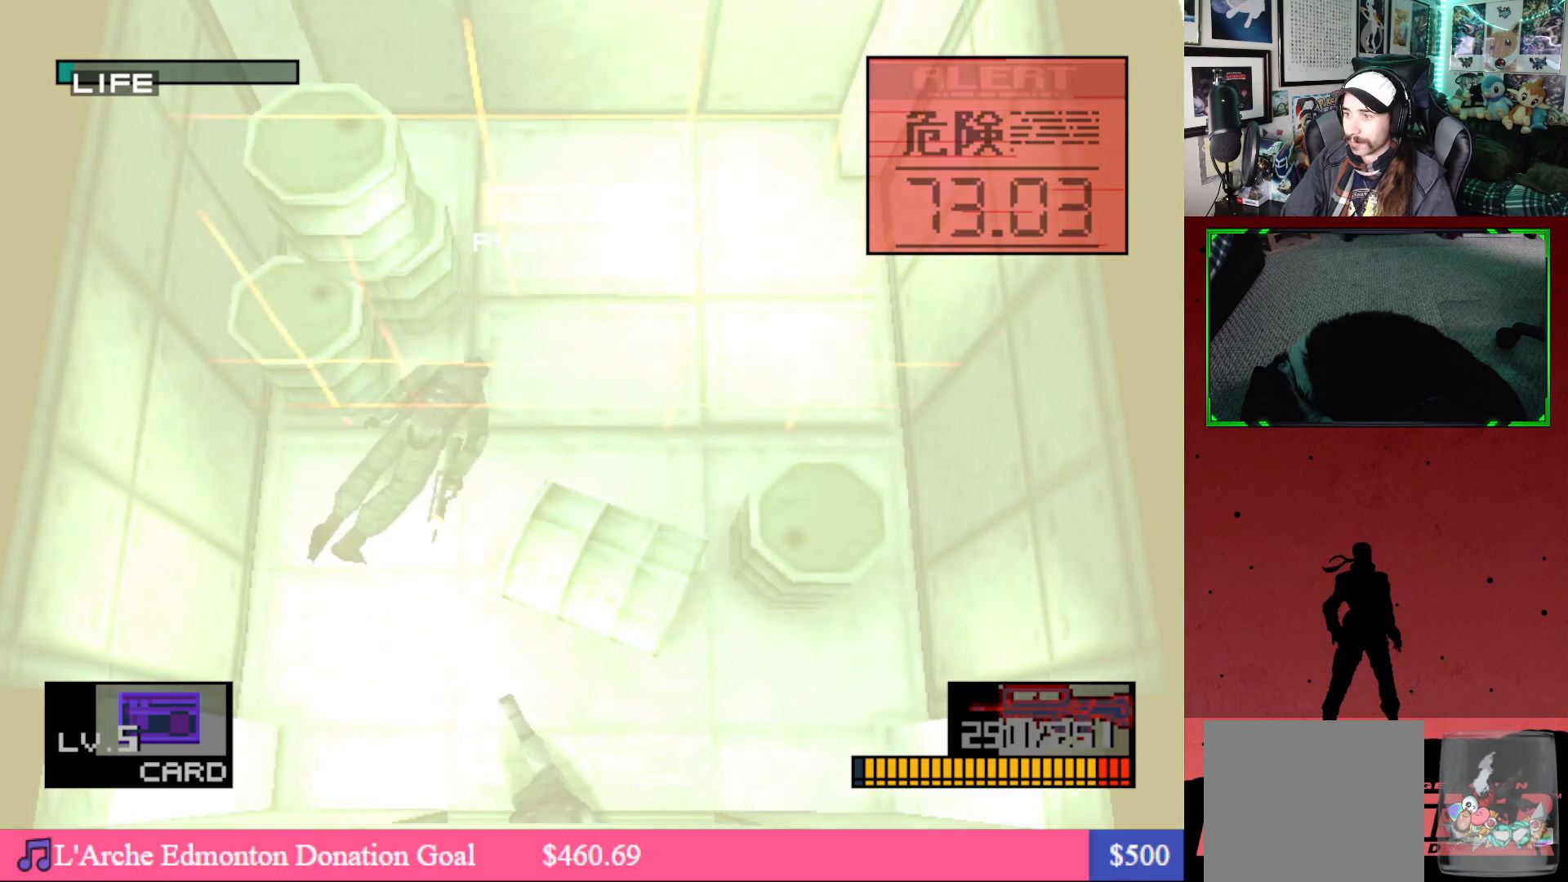
{"buttons": ["DPAD_DOWN", "DPAD_LEFT"], "left_stick": "center", "right_stick": "center", "events": [[17, "DPAD_LEFT", "down"]]}
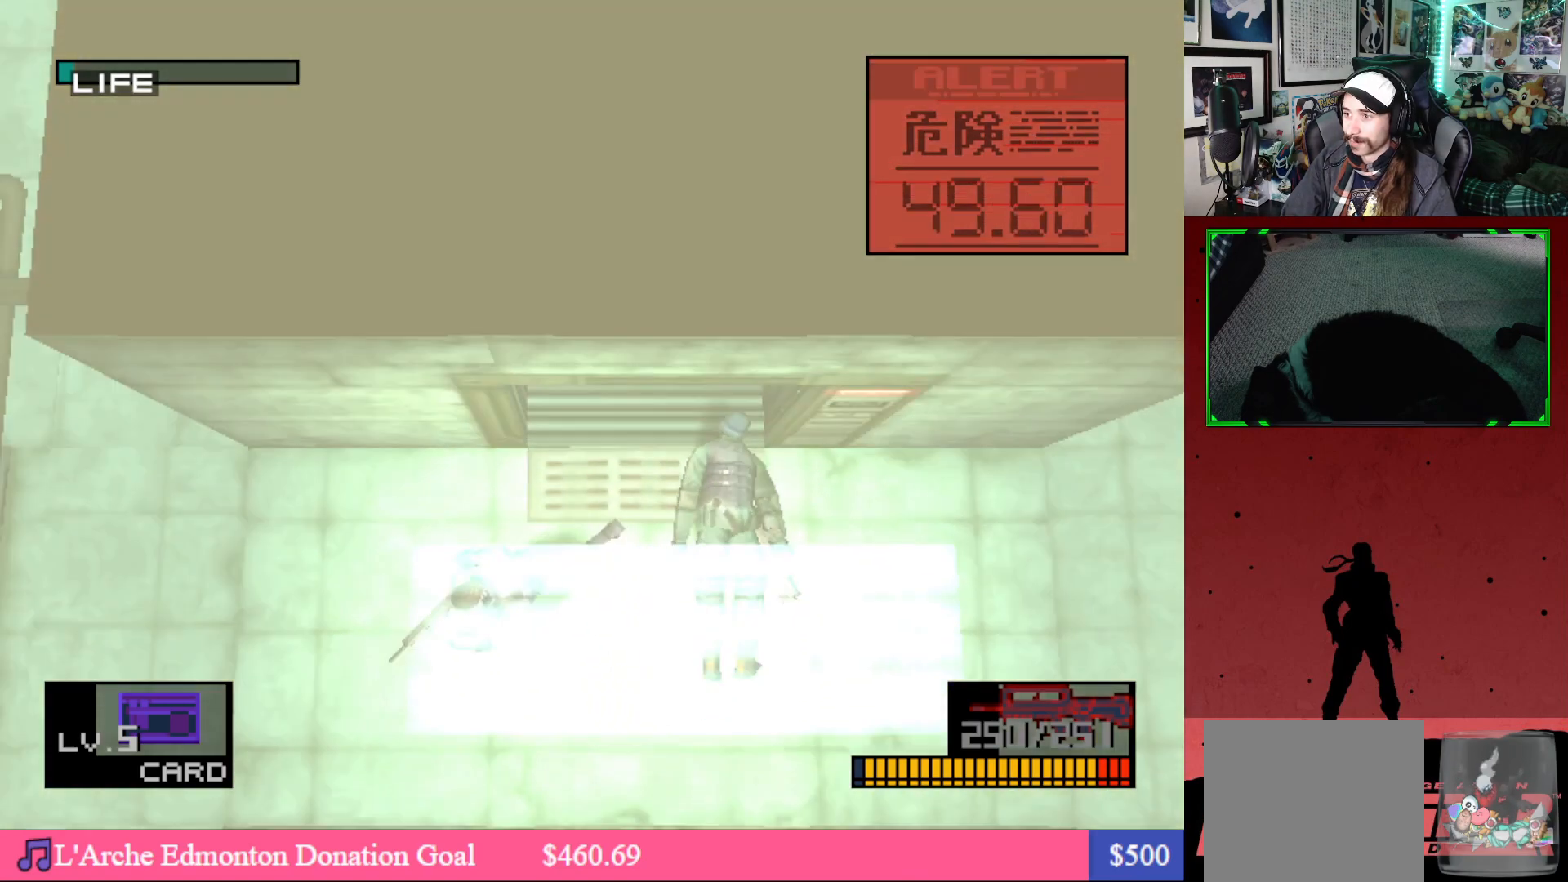
{"buttons": ["DPAD_DOWN", "DPAD_LEFT"], "left_stick": "center", "right_stick": "center", "events": []}
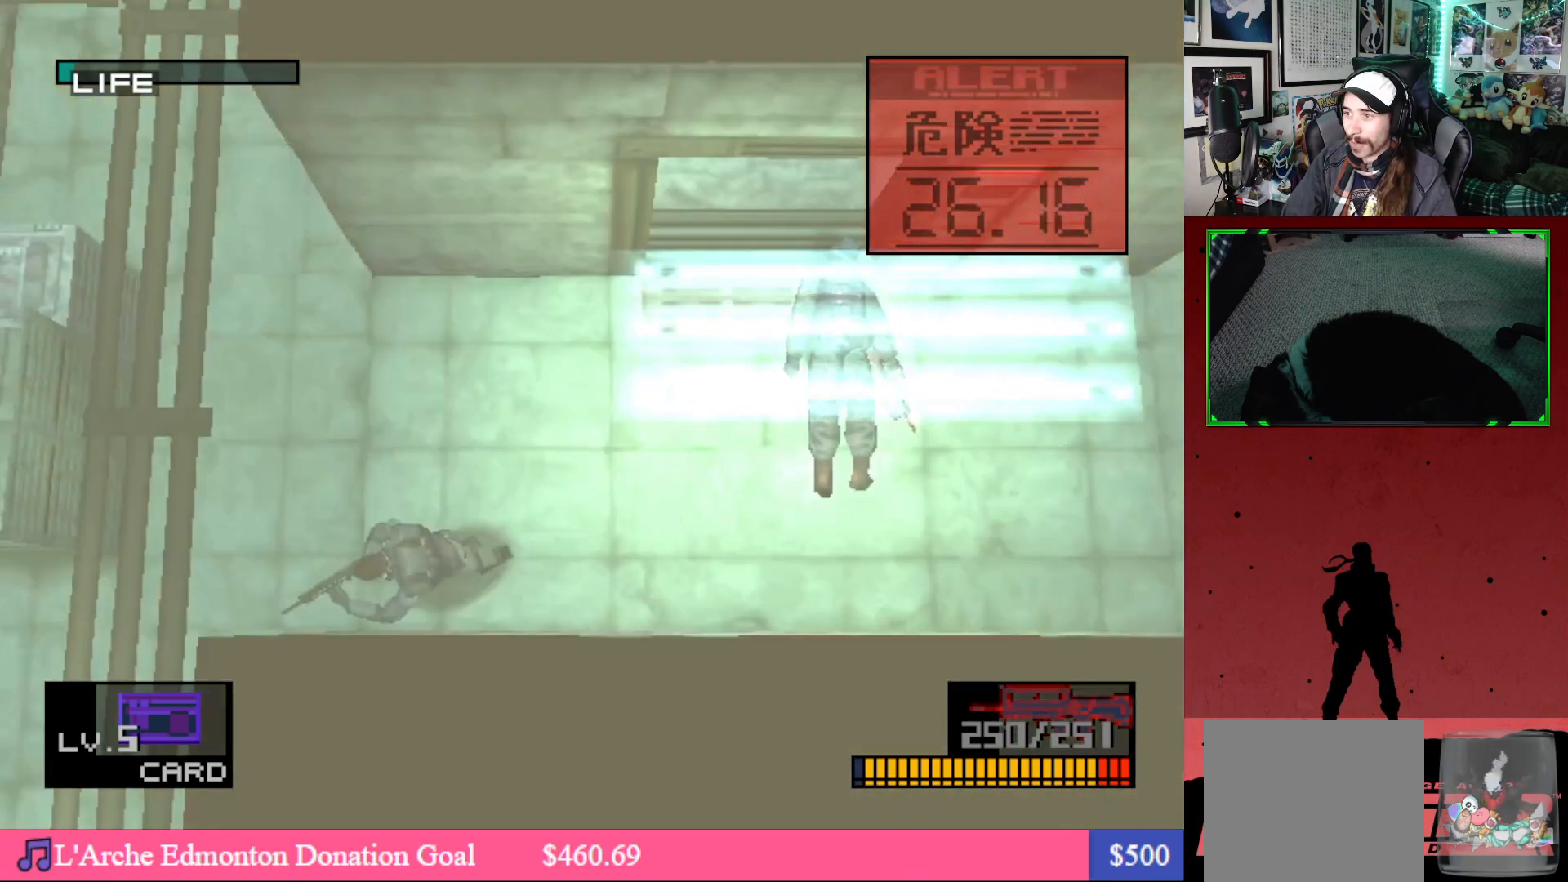
{"buttons": [], "left_stick": "center", "right_stick": "center", "events": [[17, "SELECT", "down"], [83, "DPAD_DOWN", "up"], [100, "DPAD_LEFT", "up"], [117, "SELECT", "up"]]}